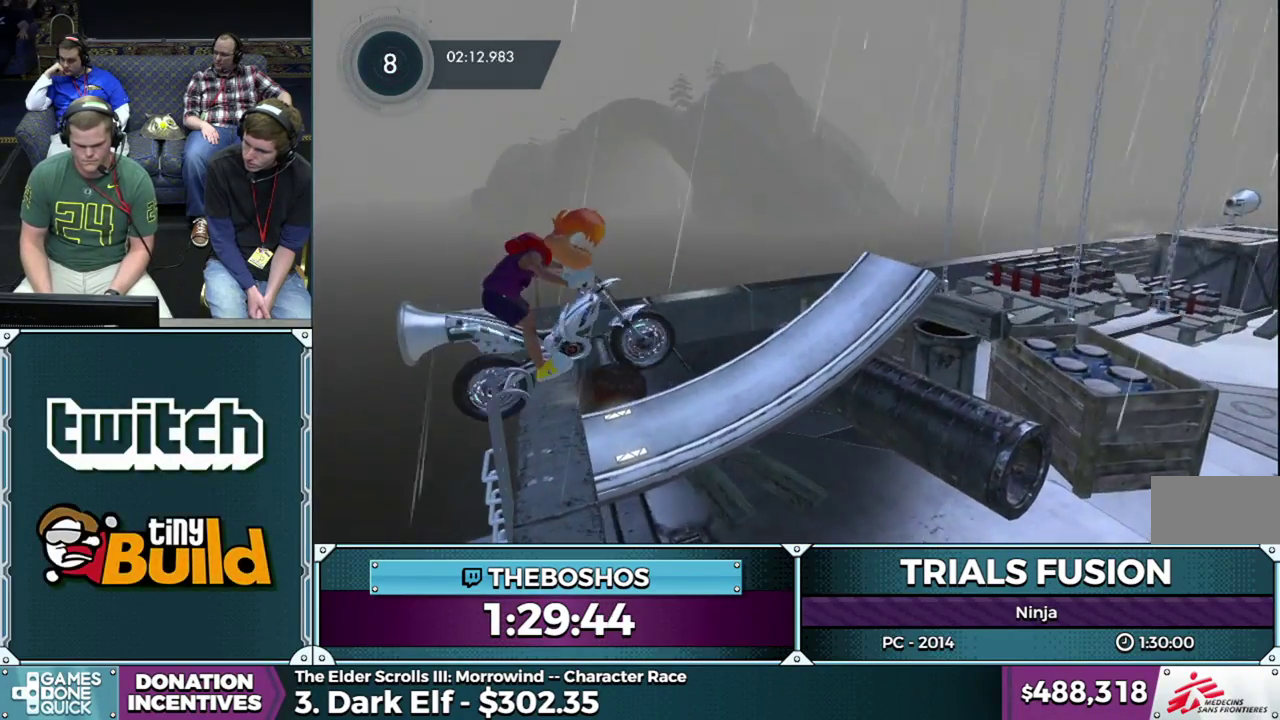
Gameplay with a controller (Xbox layout); each line is a JSON object with the inputs held at the frame after it. "events" lists button and stick changes between this image and that frame as [ms after this image, input, new state], when the widget could be followed in between. This overlay highlights the sticks when they move; stick clicks (L3) are not distinguishable. Not read: L1 L3 R1 R3.
{"buttons": [], "left_stick": "left", "events": [[33, "R2", "down"], [117, "left_stick", "center"], [217, "R2", "up"], [217, "left_stick", "left"]]}
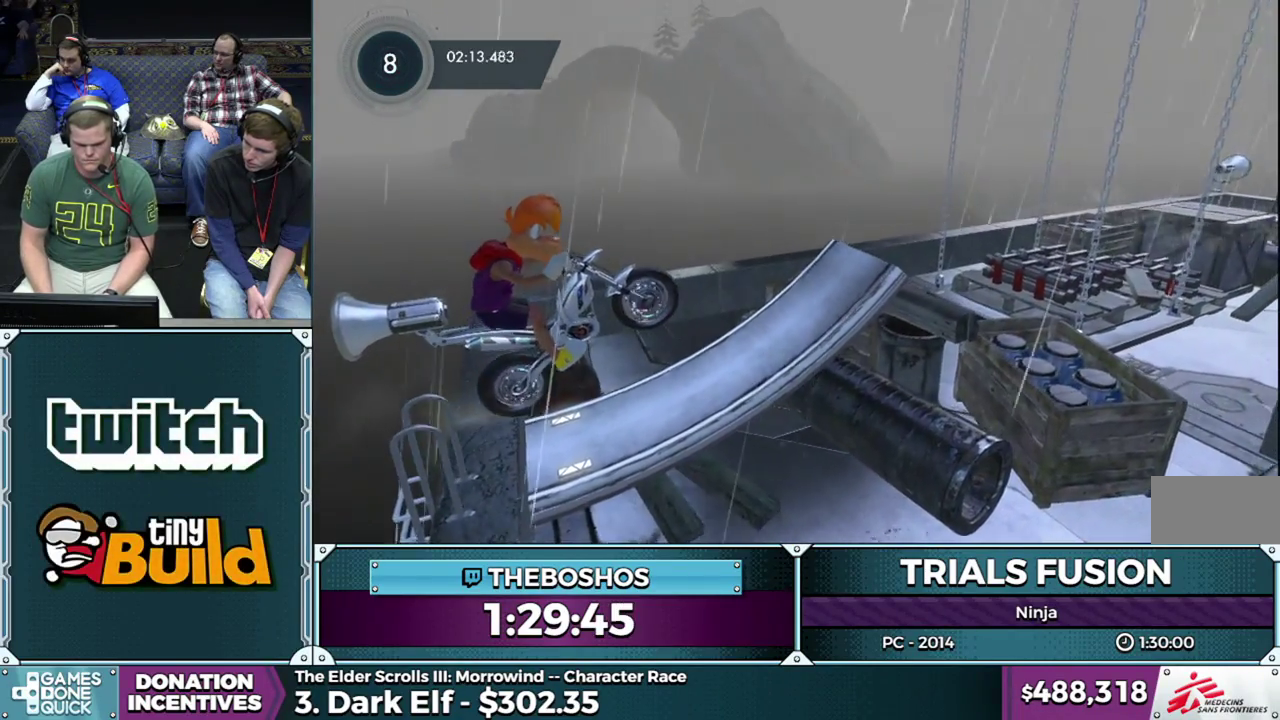
{"buttons": ["L2"], "left_stick": "left", "events": [[400, "L2", "down"]]}
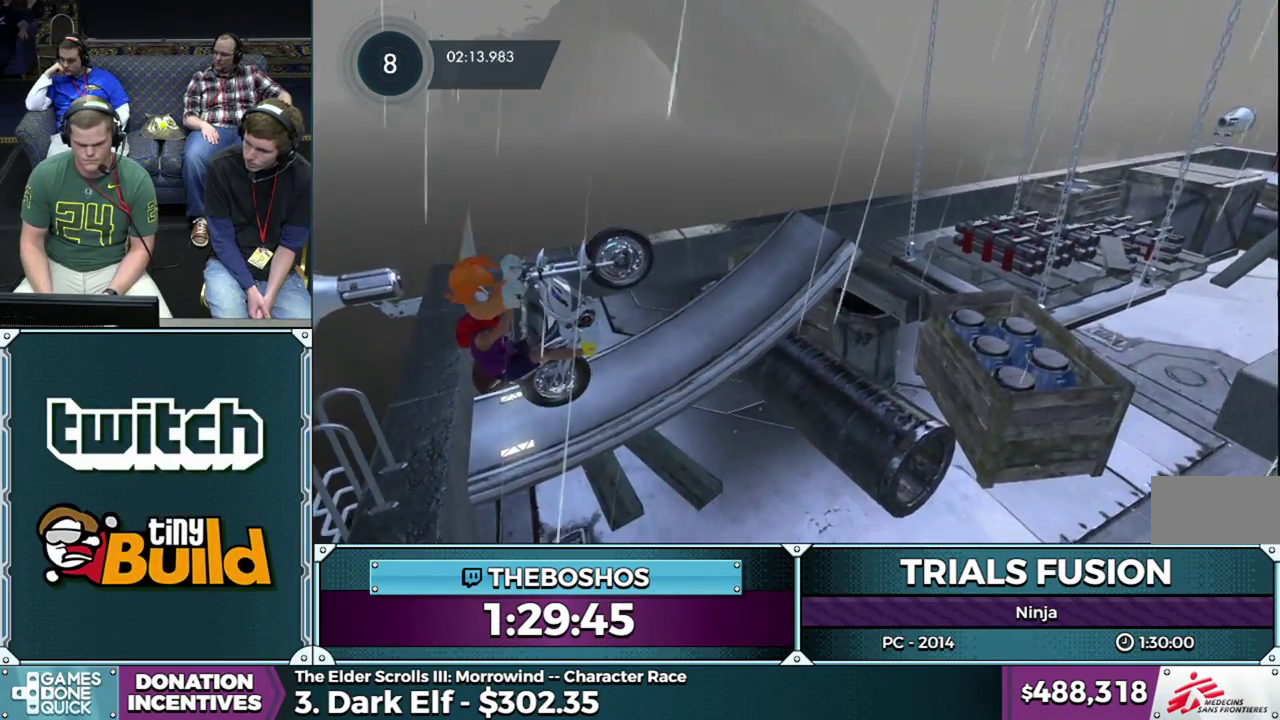
{"buttons": [], "left_stick": "left", "events": [[50, "left_stick", "center"], [250, "L2", "up"], [350, "left_stick", "left"]]}
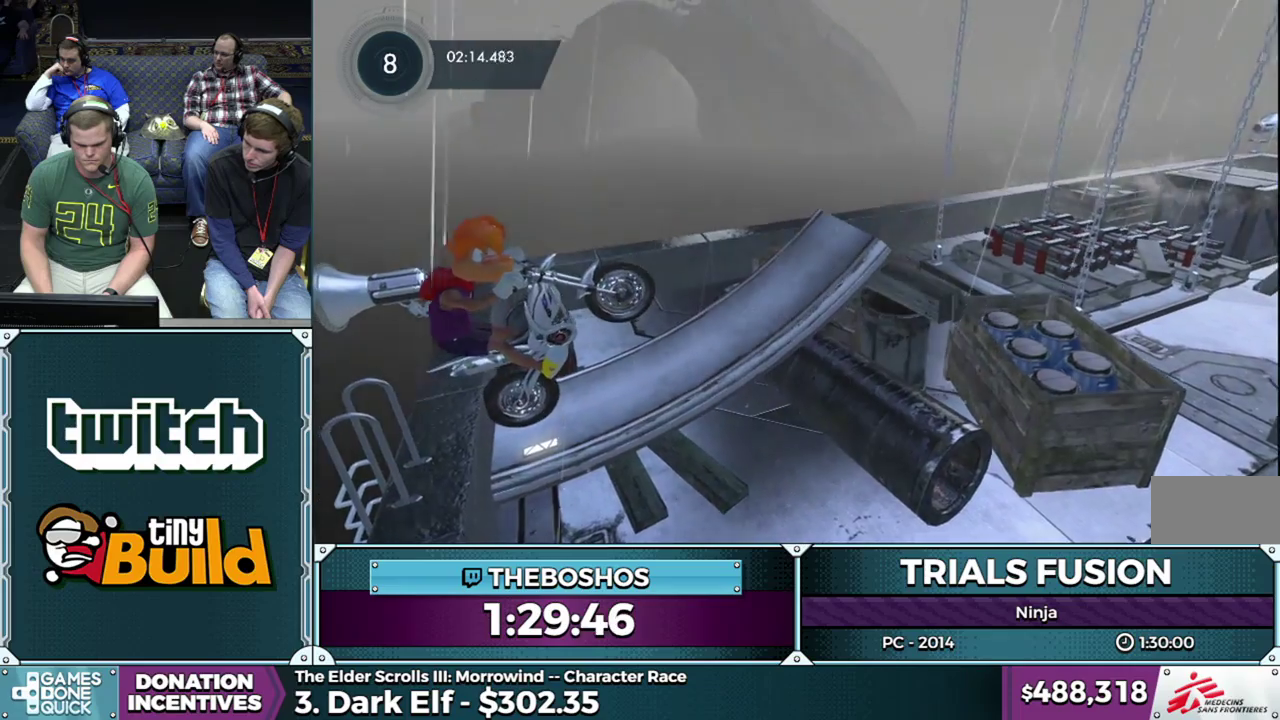
{"buttons": [], "left_stick": "center", "events": [[483, "left_stick", "center"]]}
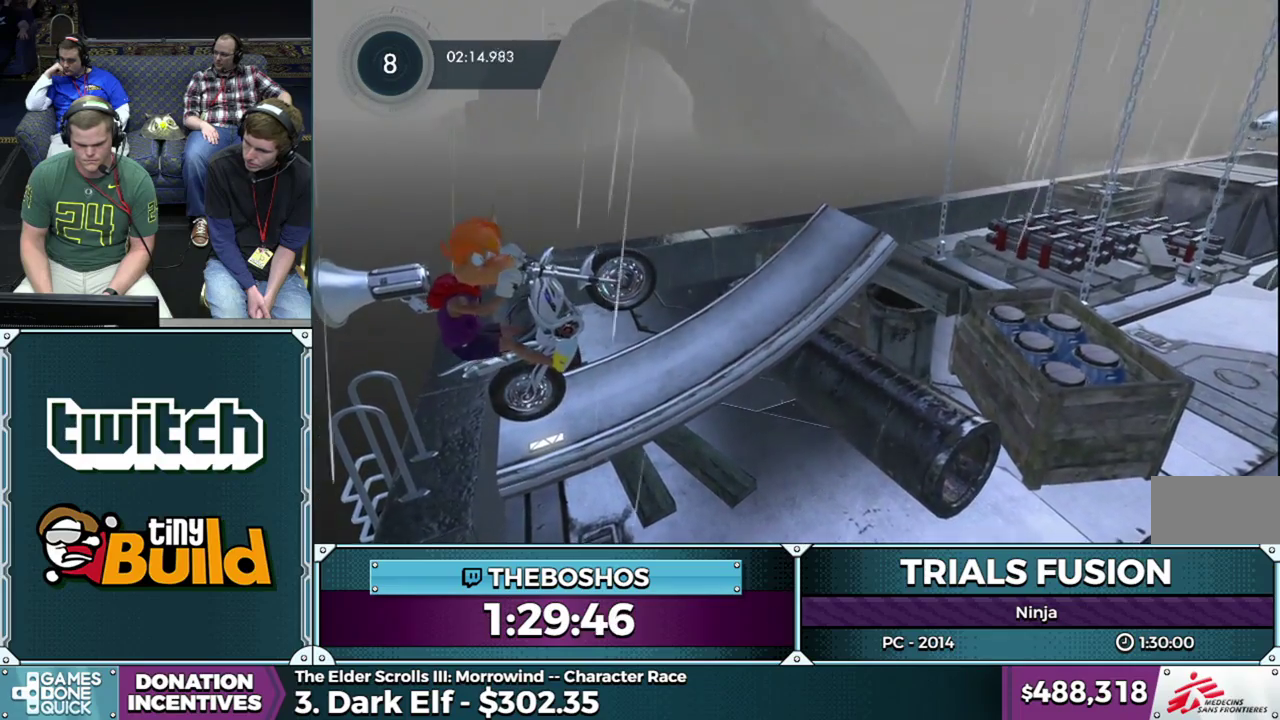
{"buttons": [], "left_stick": "center", "events": []}
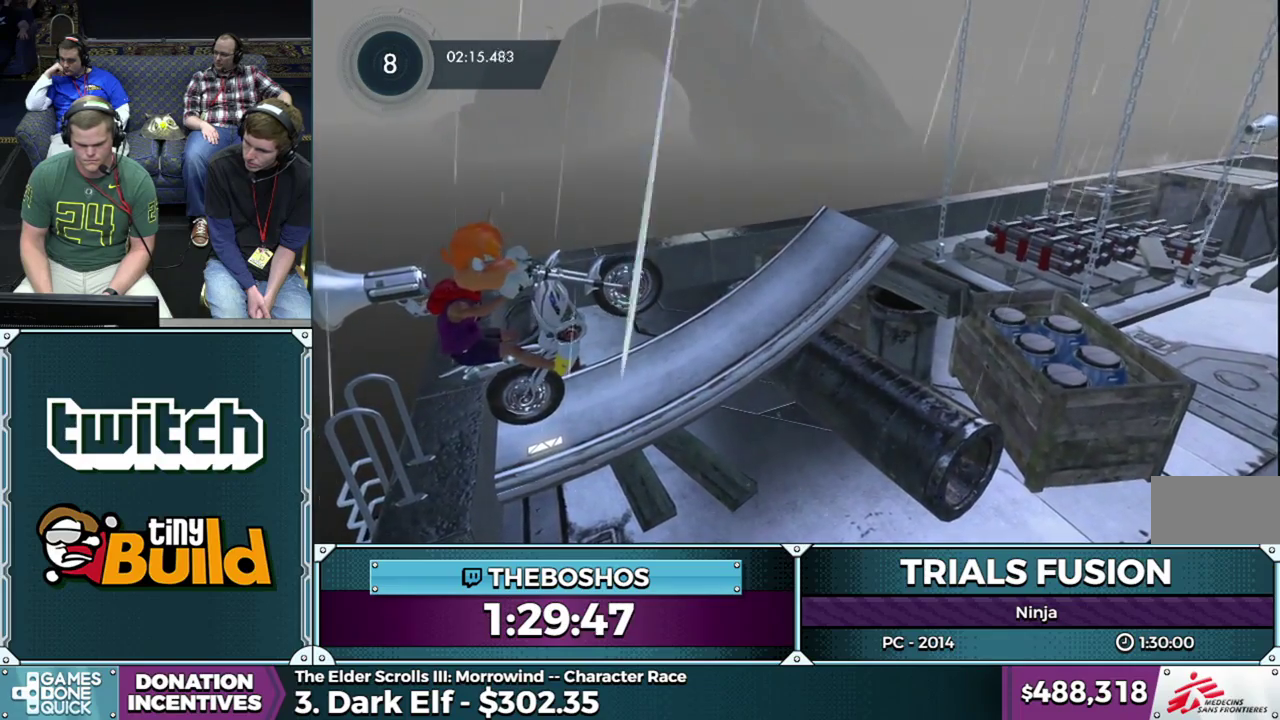
{"buttons": ["R2"], "left_stick": "left", "events": [[200, "R2", "down"], [417, "left_stick", "left"]]}